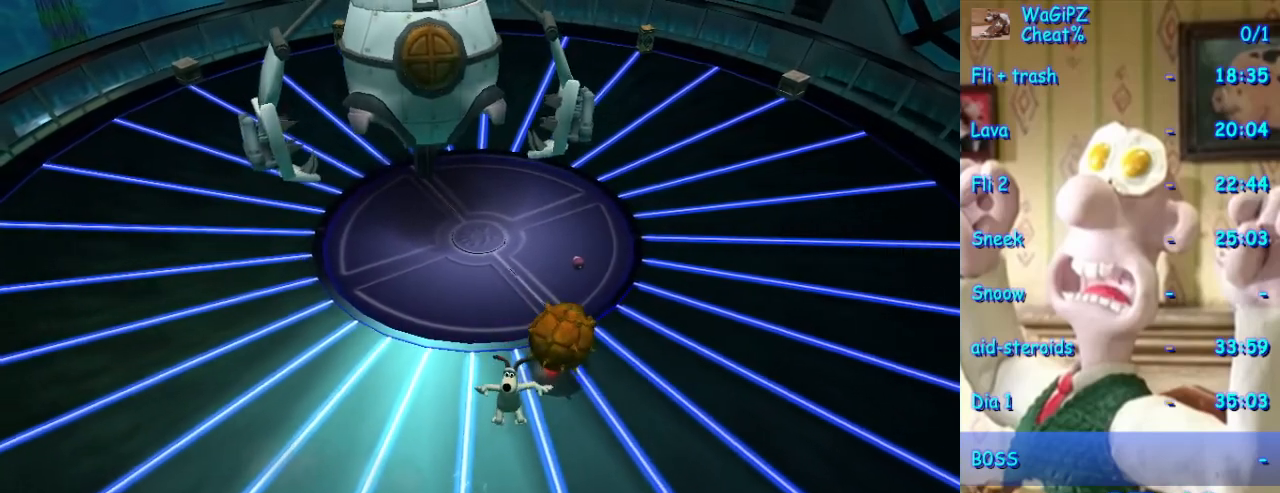
Gameplay with a controller (Xbox layout); each line is a JSON object with the inputs held at the frame after it (dt_ms = milliseconds from this image to that frame). "events" lists button and stick changes between this image and that frame as [ms after this image, input, new state], when the widget could be followed in between. Not read: L2 L3 R2 R3.
{"dt_ms": 500, "buttons": [], "left_stick": "up", "right_stick": "center", "events": [[33, "left_stick", "up-right"], [483, "left_stick", "up"]]}
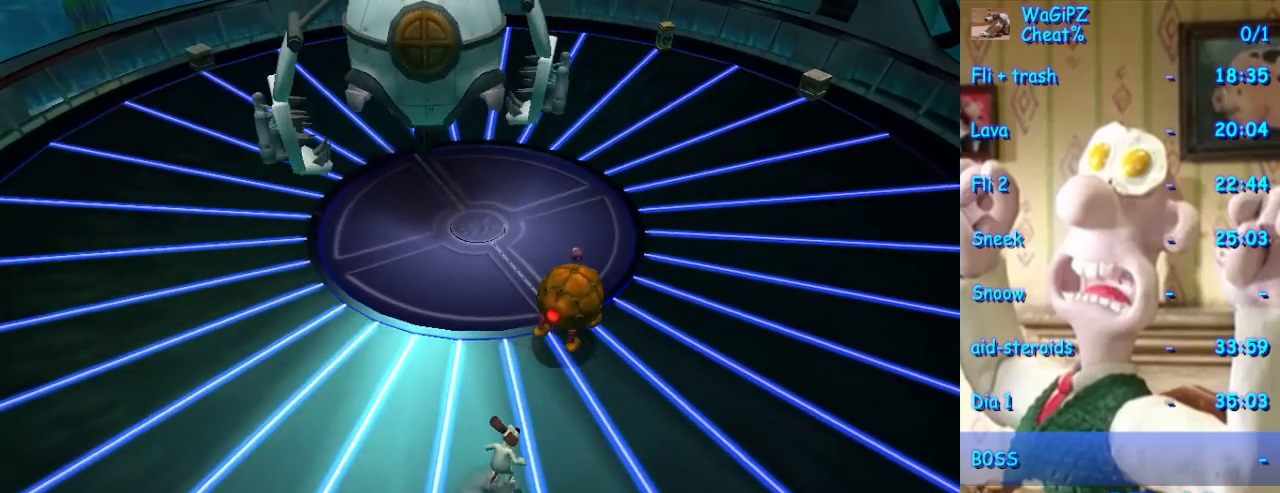
{"dt_ms": 500, "buttons": [], "left_stick": "down-left", "right_stick": "center"}
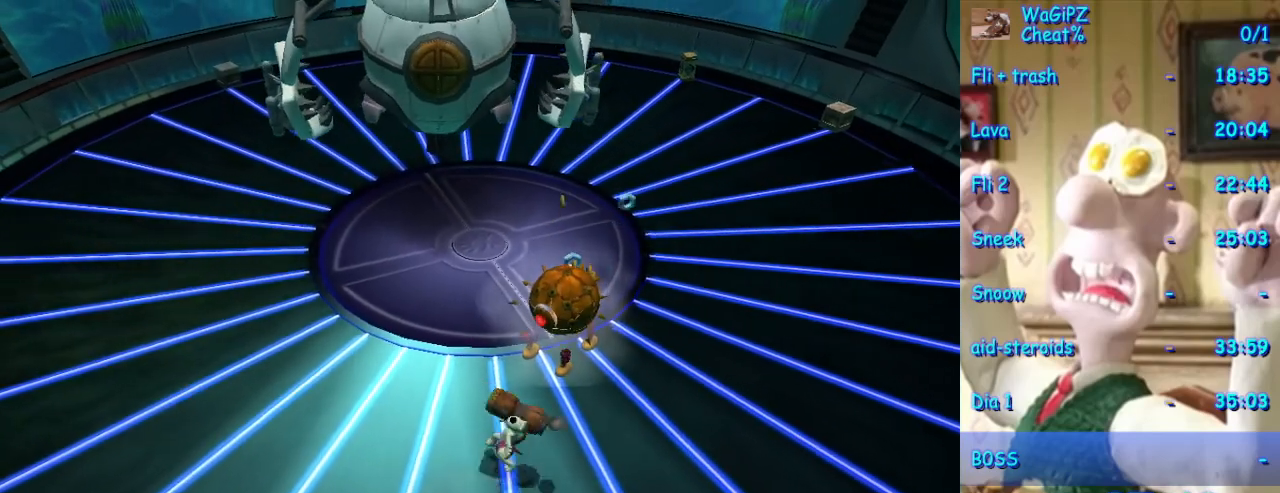
{"dt_ms": 500, "buttons": [], "left_stick": "down-right", "right_stick": "center", "events": [[317, "left_stick", "down"], [433, "left_stick", "down-right"]]}
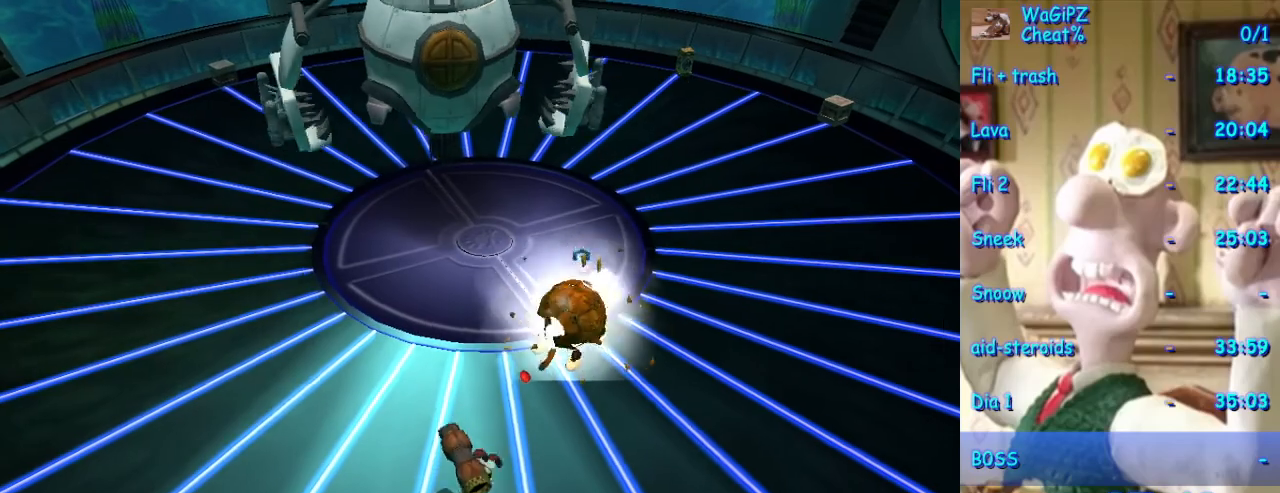
{"dt_ms": 1000, "buttons": [], "left_stick": "down", "right_stick": "center"}
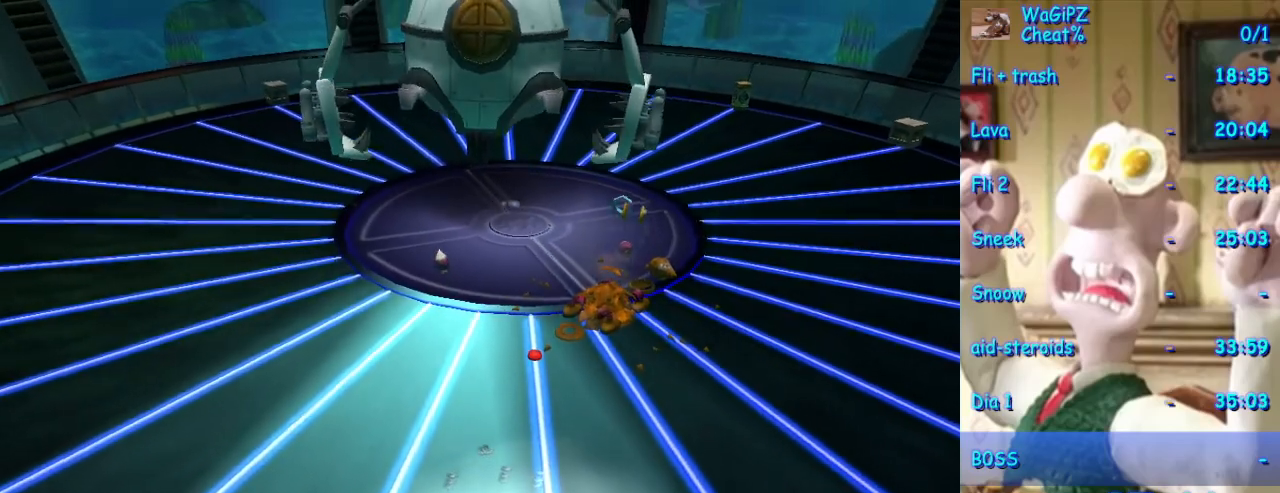
{"dt_ms": 500, "buttons": [], "left_stick": "up-left", "right_stick": "center", "events": [[117, "left_stick", "down-right"], [367, "left_stick", "up-right"], [417, "left_stick", "up-left"]]}
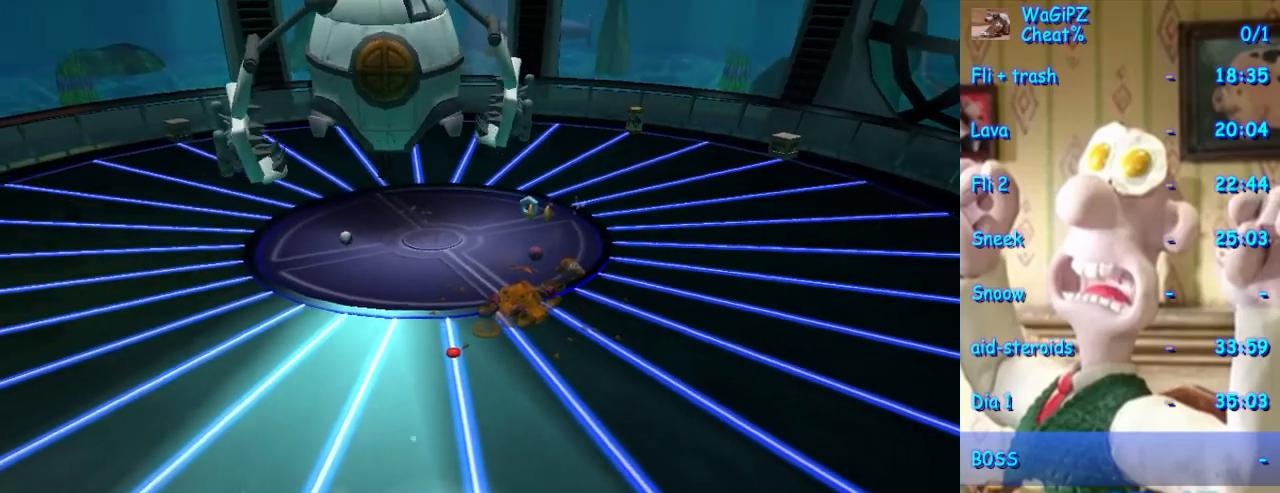
{"dt_ms": 500, "buttons": [], "left_stick": "up", "right_stick": "center", "events": [[17, "left_stick", "left"], [183, "left_stick", "down"], [350, "left_stick", "right"], [433, "left_stick", "up"]]}
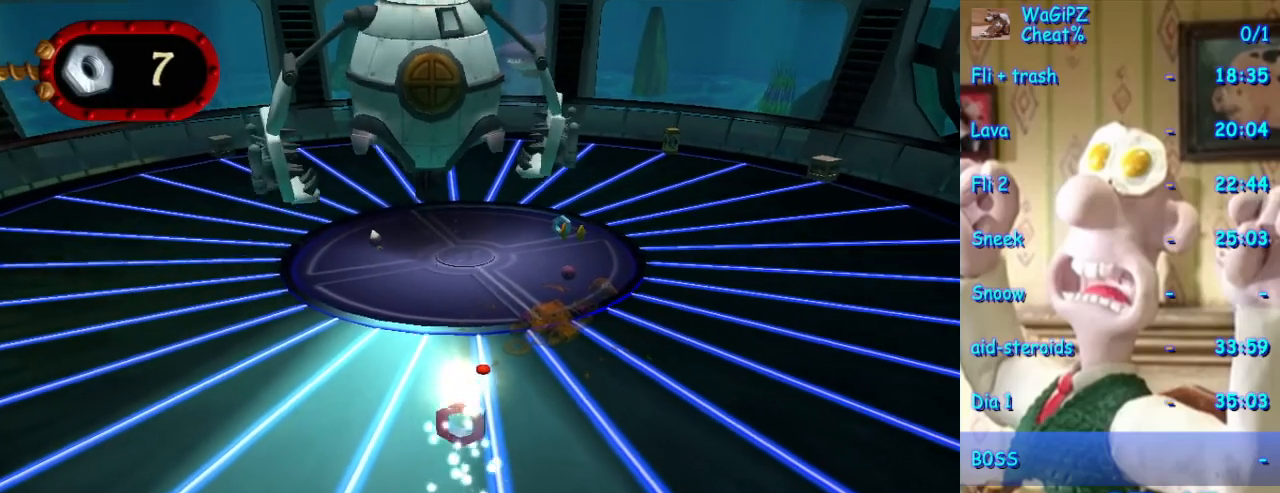
{"dt_ms": 500, "buttons": [], "left_stick": "up", "right_stick": "center", "events": []}
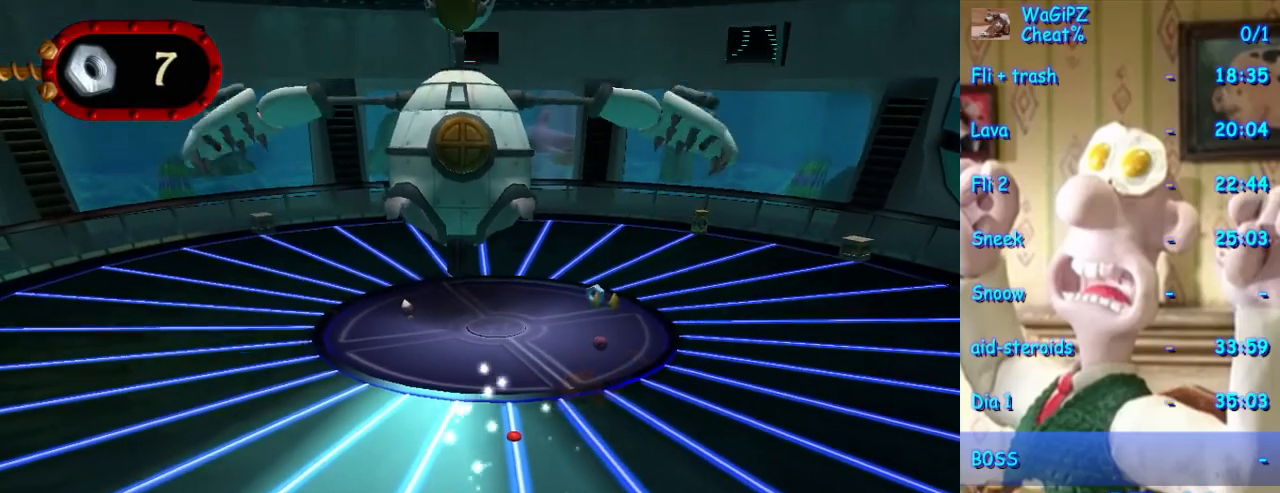
{"dt_ms": 500, "buttons": [], "left_stick": "up", "right_stick": "center", "events": []}
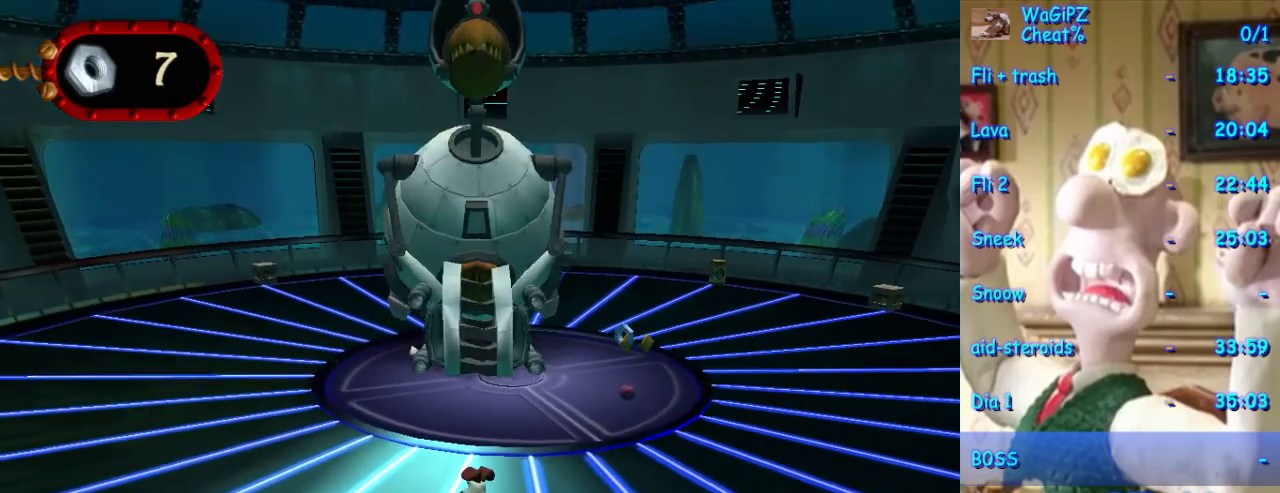
{"dt_ms": 500, "buttons": [], "left_stick": "up", "right_stick": "center"}
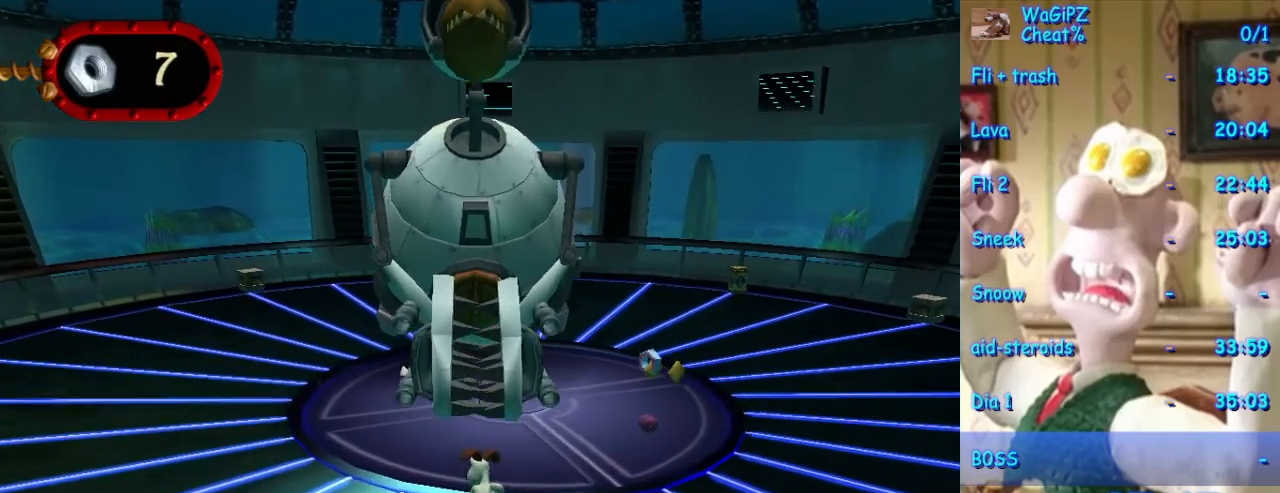
{"dt_ms": 1000, "buttons": [], "left_stick": "center", "right_stick": "center", "events": [[67, "left_stick", "center"]]}
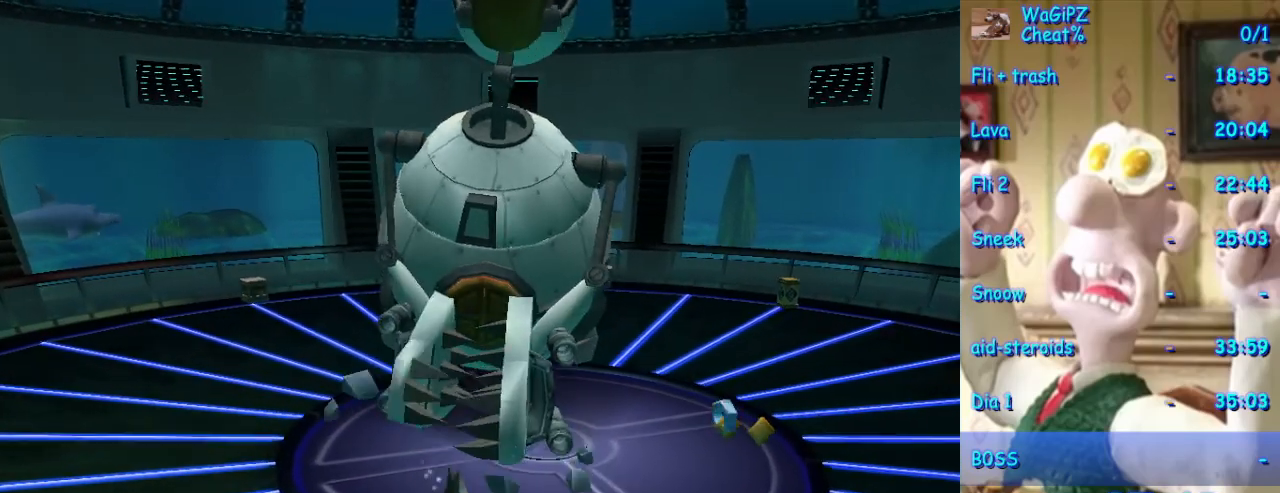
{"dt_ms": 500, "buttons": [], "left_stick": "center", "right_stick": "center"}
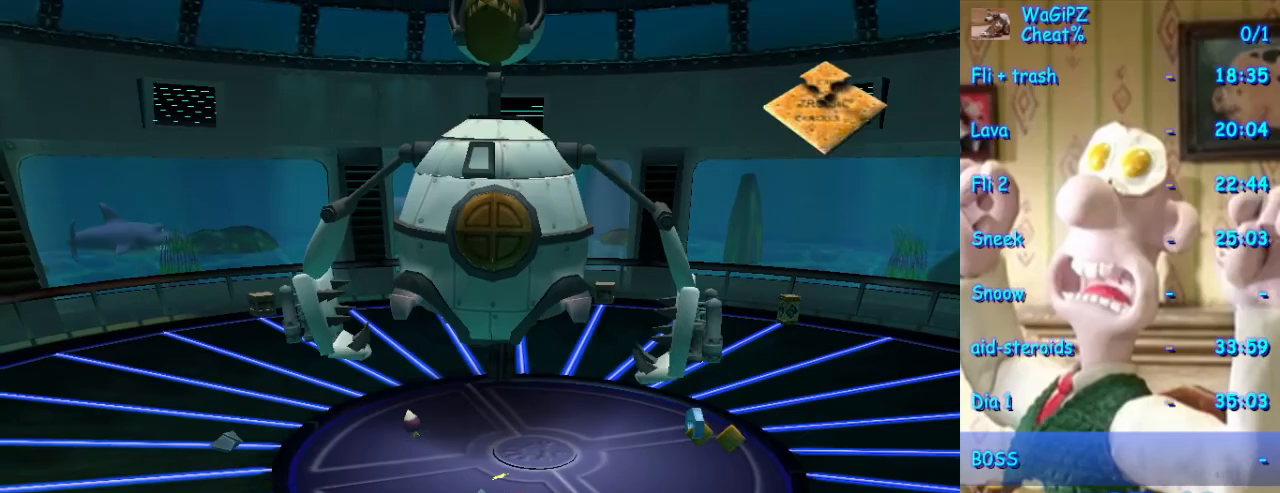
{"dt_ms": 500, "buttons": [], "left_stick": "down-right", "right_stick": "center", "events": [[217, "left_stick", "down-right"]]}
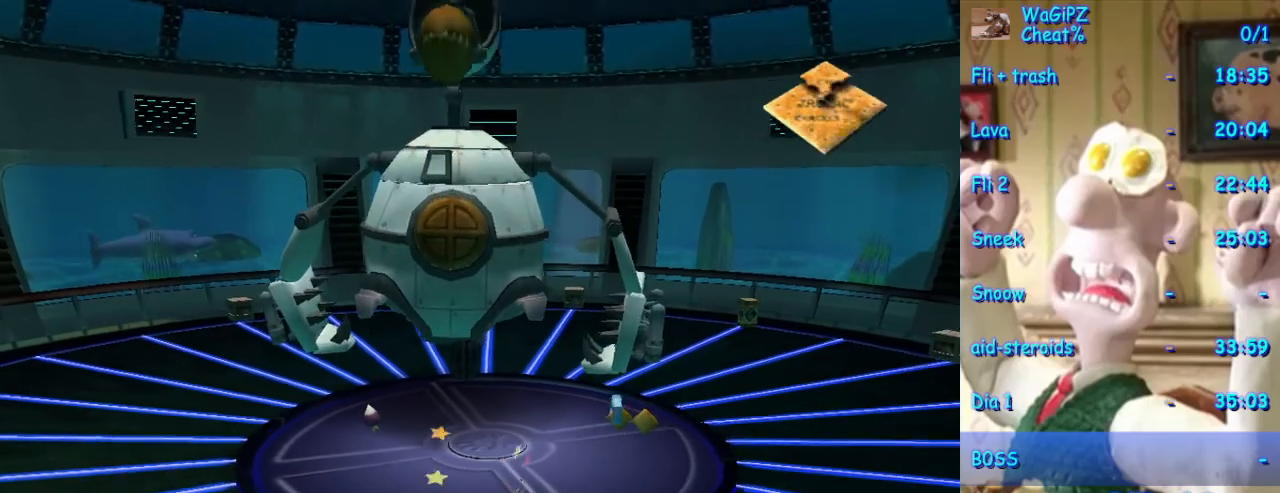
{"dt_ms": 500, "buttons": [], "left_stick": "down-right", "right_stick": "center", "events": []}
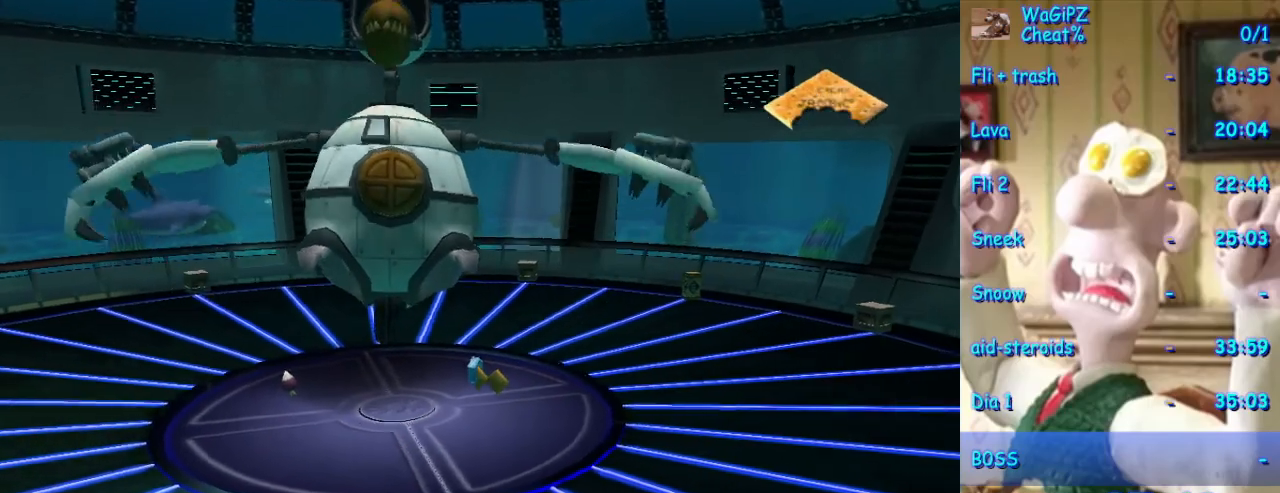
{"dt_ms": 1000, "buttons": [], "left_stick": "down-left", "right_stick": "center"}
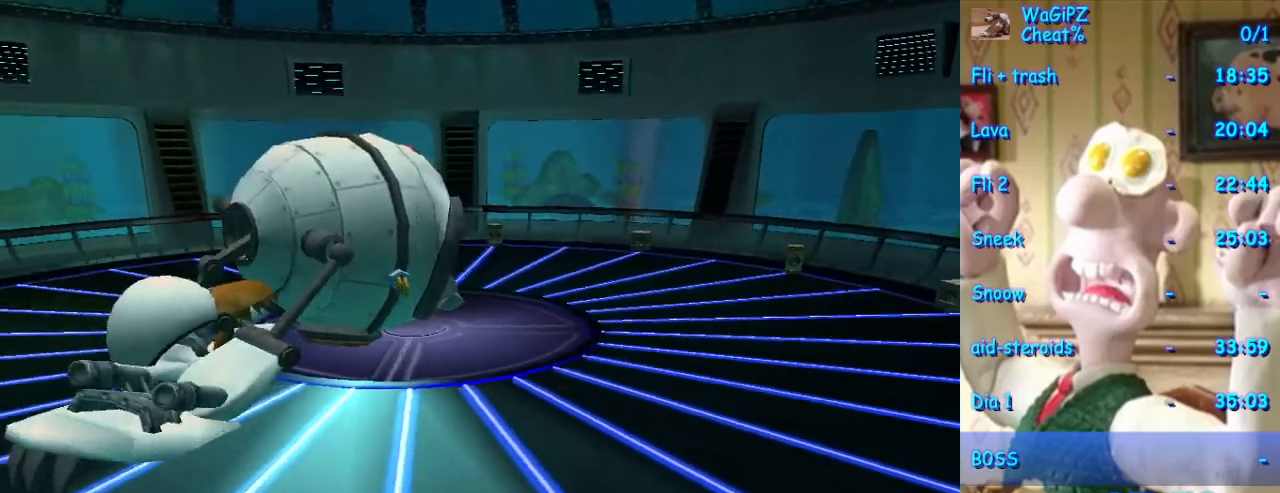
{"dt_ms": 500, "buttons": [], "left_stick": "up-left", "right_stick": "center", "events": [[200, "B", "down"], [267, "left_stick", "left"], [283, "B", "up"], [433, "left_stick", "up-left"]]}